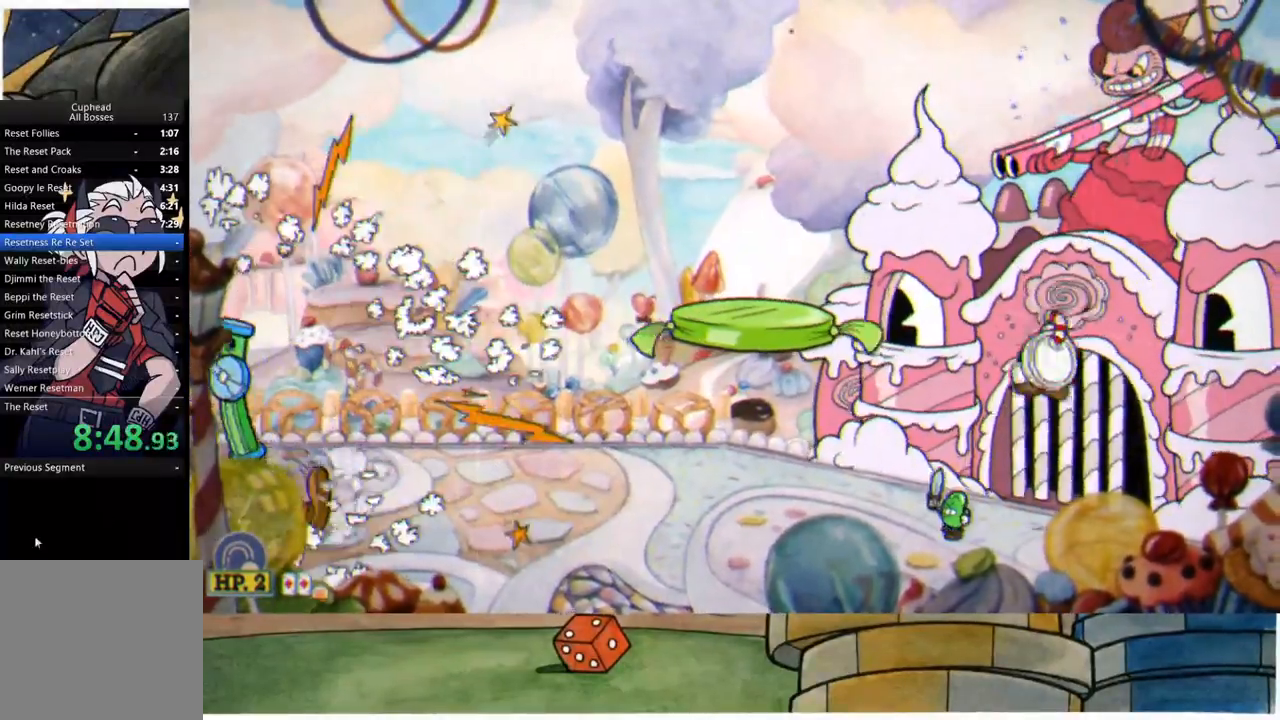
Gameplay with a controller (Xbox layout); each line is a JSON object with the inputs held at the frame after it. "events" lists button and stick changes between this image and that frame as [ms after this image, input, new state], when the widget could be followed in between.
{"buttons": ["R1"], "left_stick": "up-left", "right_stick": "center", "events": [[133, "A", "down"], [283, "L1", "down"], [283, "R1", "down"], [300, "A", "up"], [383, "L1", "up"], [383, "left_stick", "up-left"]]}
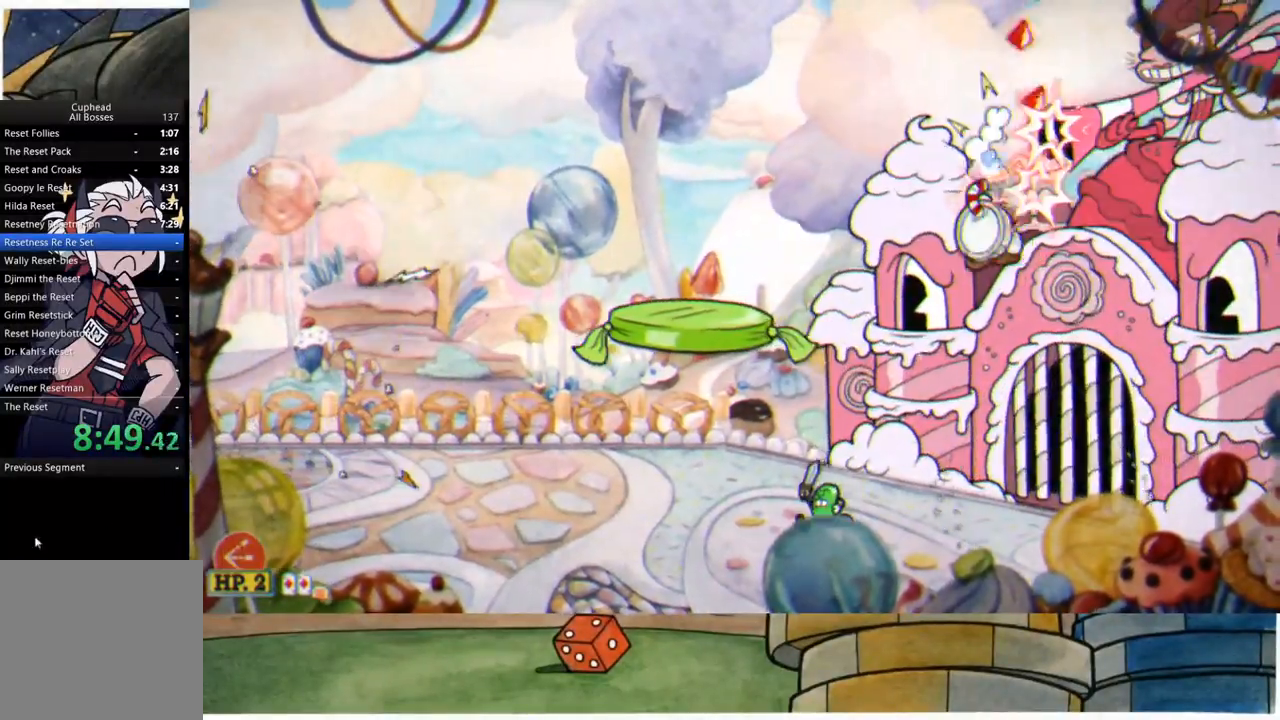
{"buttons": ["R1"], "left_stick": "up-right", "right_stick": "center", "events": [[50, "left_stick", "up"], [417, "left_stick", "up-right"]]}
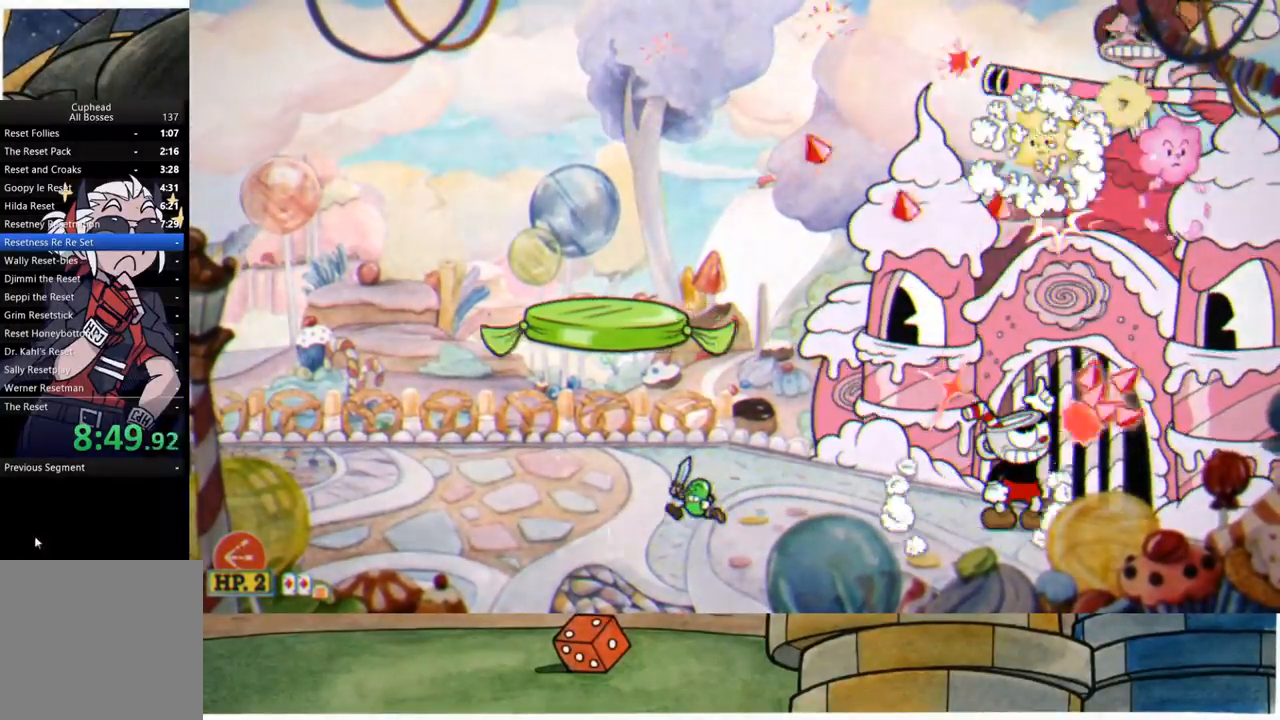
{"buttons": ["R1"], "left_stick": "up", "right_stick": "center", "events": [[17, "left_stick", "up"]]}
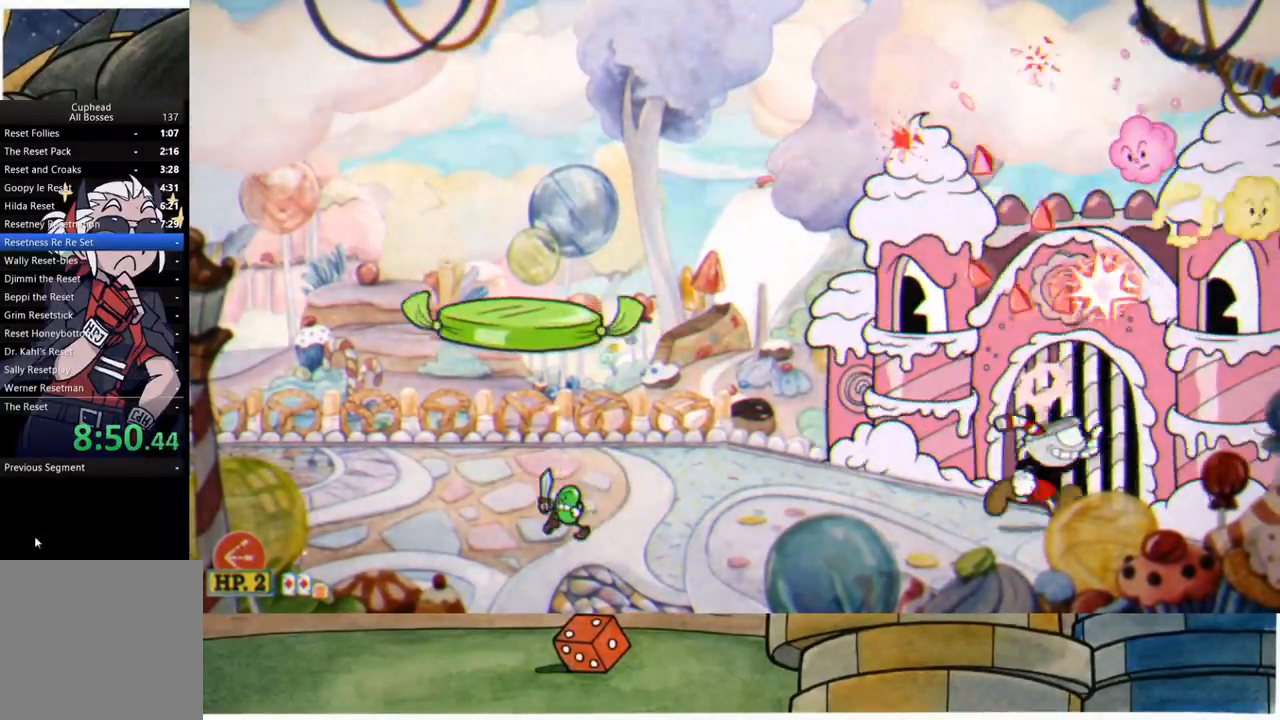
{"buttons": ["R1"], "left_stick": "up", "right_stick": "center", "events": [[133, "A", "down"], [317, "A", "up"]]}
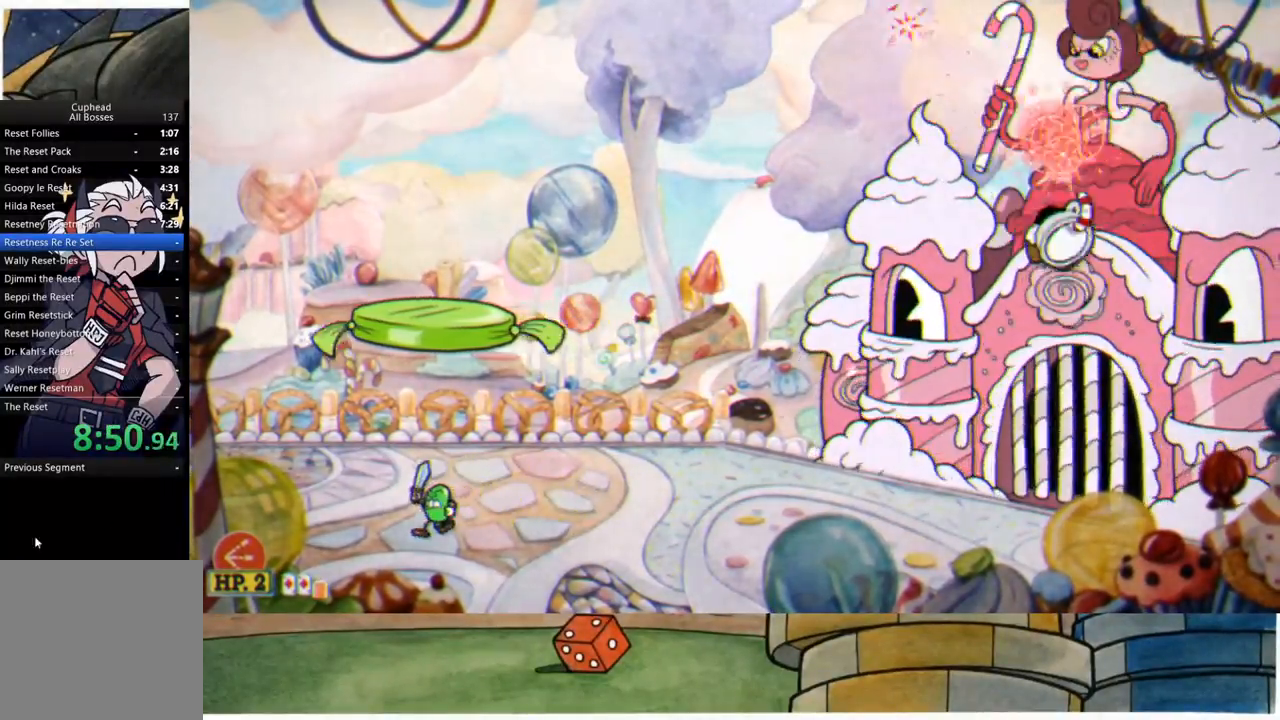
{"buttons": ["A", "R1"], "left_stick": "up", "right_stick": "center", "events": [[317, "A", "down"]]}
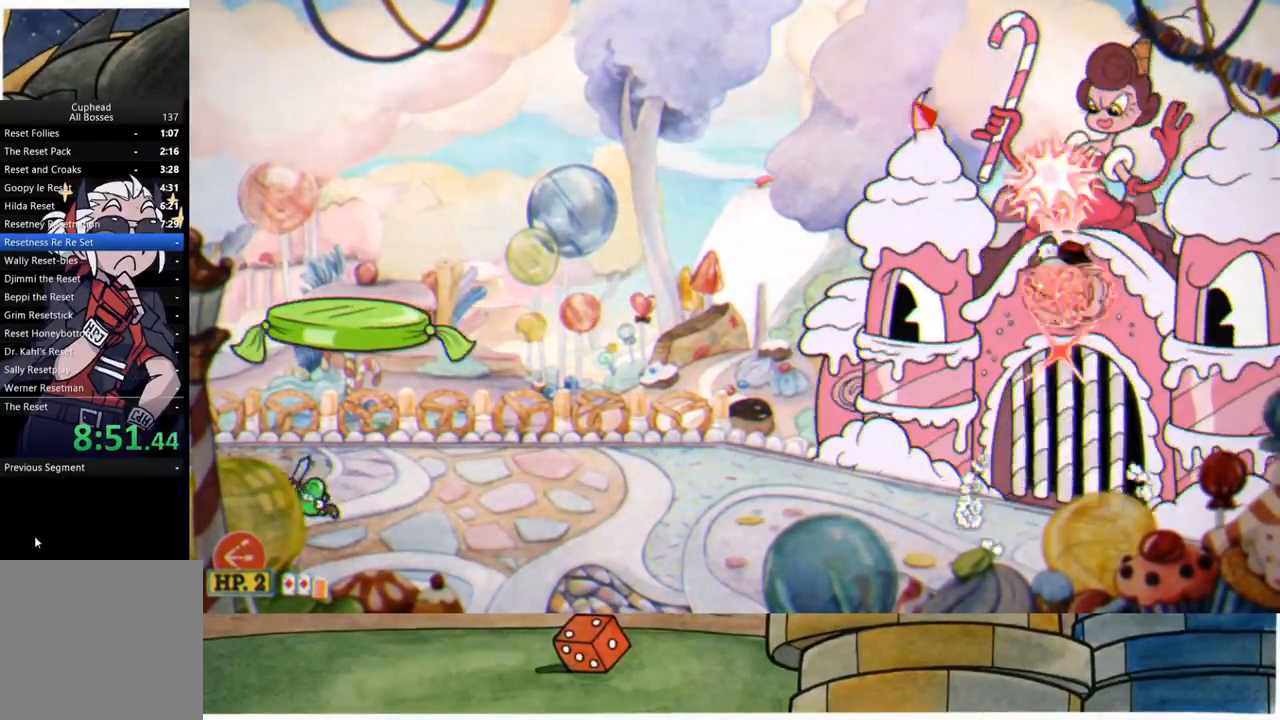
{"buttons": ["L1", "R1"], "left_stick": "up", "right_stick": "center", "events": [[17, "A", "up"], [117, "X", "down"], [133, "L1", "down"], [200, "L1", "up"], [200, "X", "up"], [283, "L1", "down"], [350, "L1", "up"], [450, "L1", "down"]]}
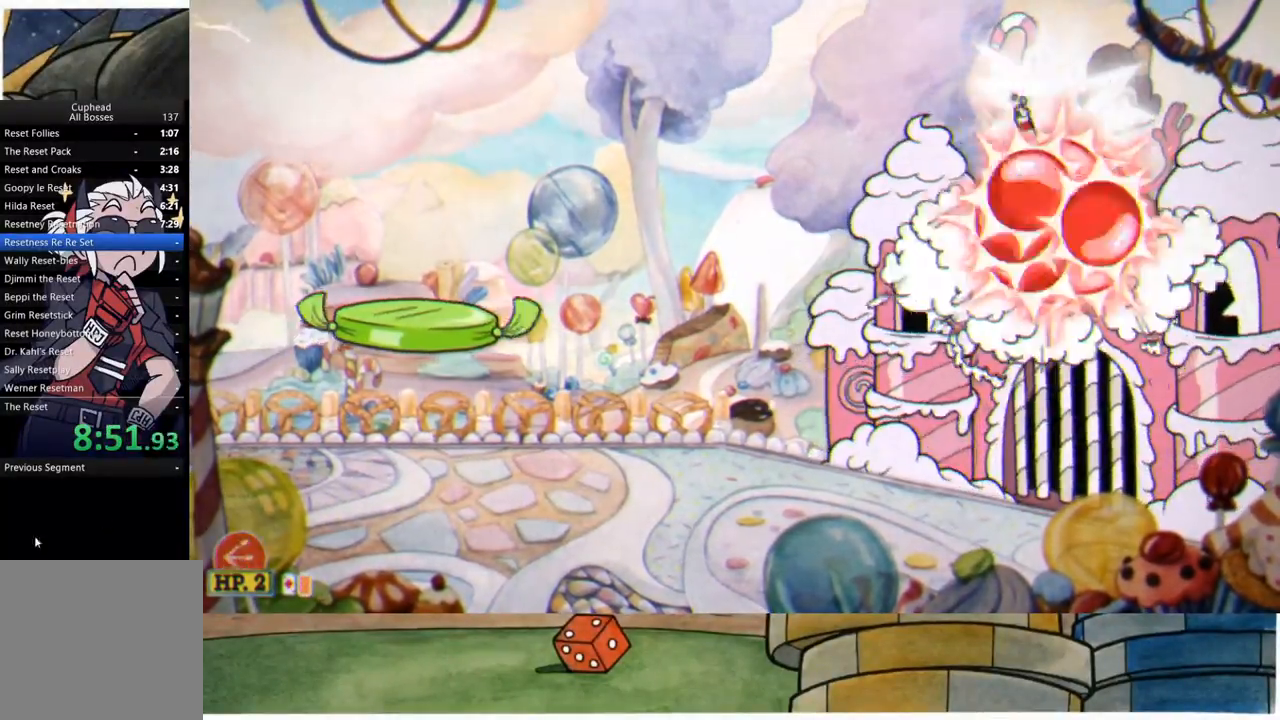
{"buttons": ["R1"], "left_stick": "up", "right_stick": "center", "events": [[17, "L1", "up"], [83, "L1", "down"], [183, "L1", "up"]]}
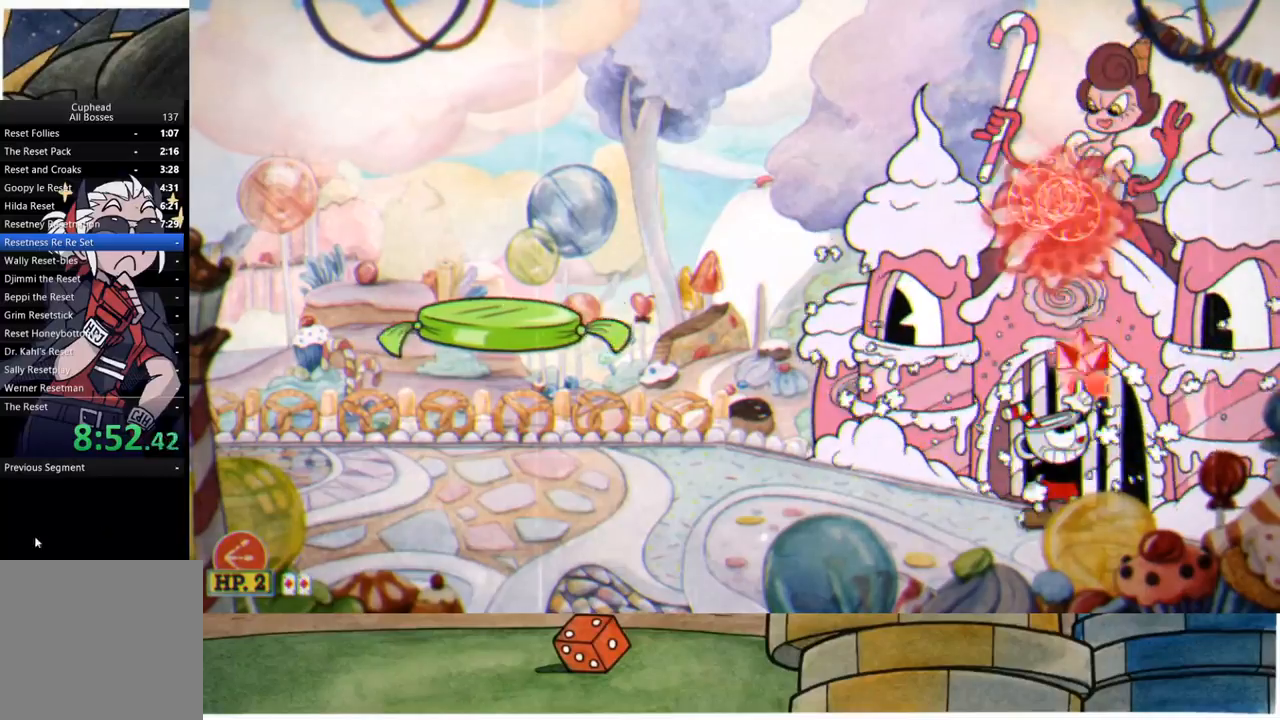
{"buttons": ["R1"], "left_stick": "up", "right_stick": "center", "events": [[83, "A", "down"], [283, "A", "up"], [367, "X", "down"], [383, "L1", "down"], [467, "L1", "up"], [467, "X", "up"]]}
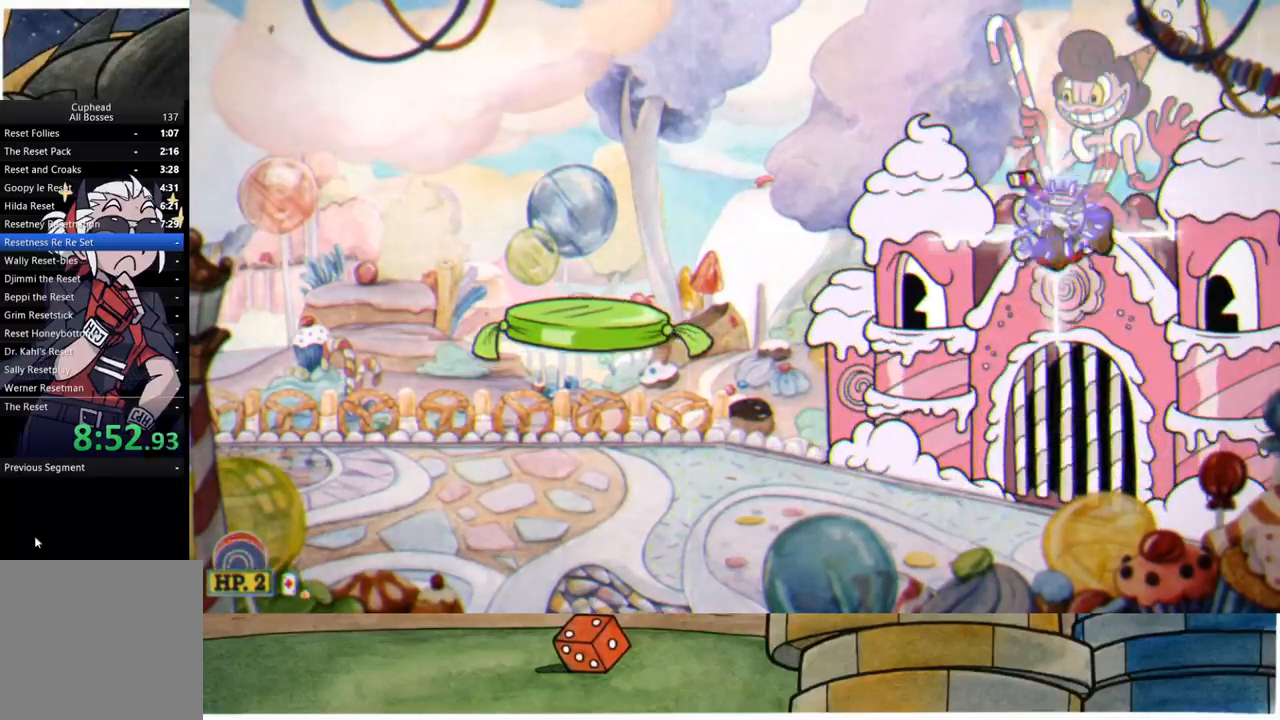
{"buttons": ["R1"], "left_stick": "up", "right_stick": "center", "events": [[33, "L1", "down"], [133, "L1", "up"], [233, "L1", "down"], [300, "L1", "up"], [383, "L1", "down"], [450, "L1", "up"]]}
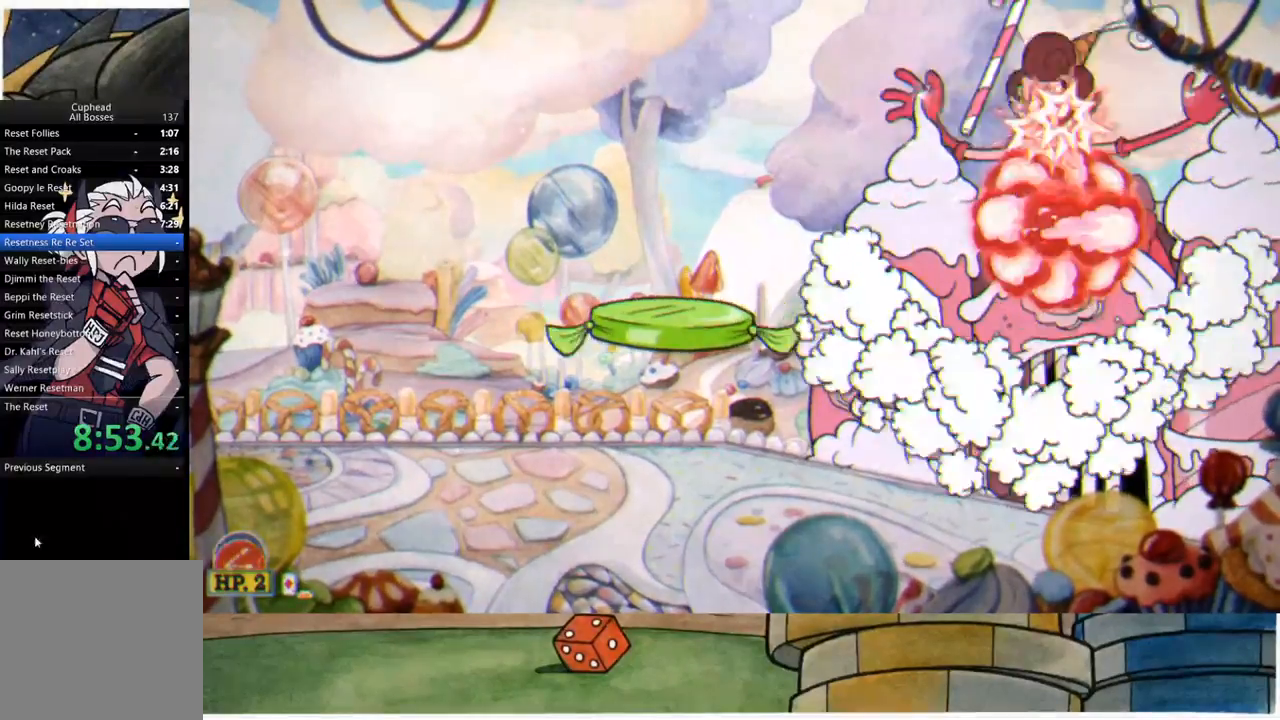
{"buttons": ["R1"], "left_stick": "up", "right_stick": "center", "events": [[317, "A", "down"], [500, "A", "up"]]}
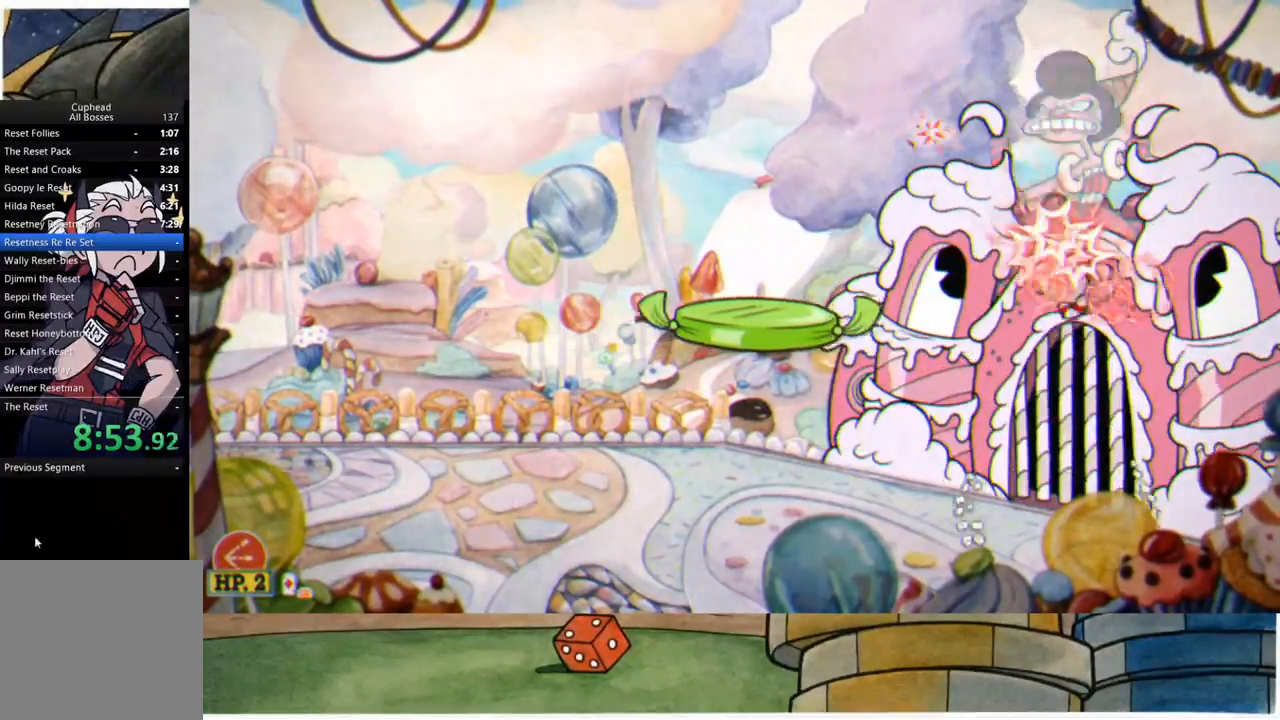
{"buttons": ["L1", "R1"], "left_stick": "up", "right_stick": "center", "events": [[83, "X", "down"], [117, "L1", "down"], [183, "X", "up"], [200, "L1", "up"], [283, "L1", "down"], [383, "L1", "up"], [450, "L1", "down"]]}
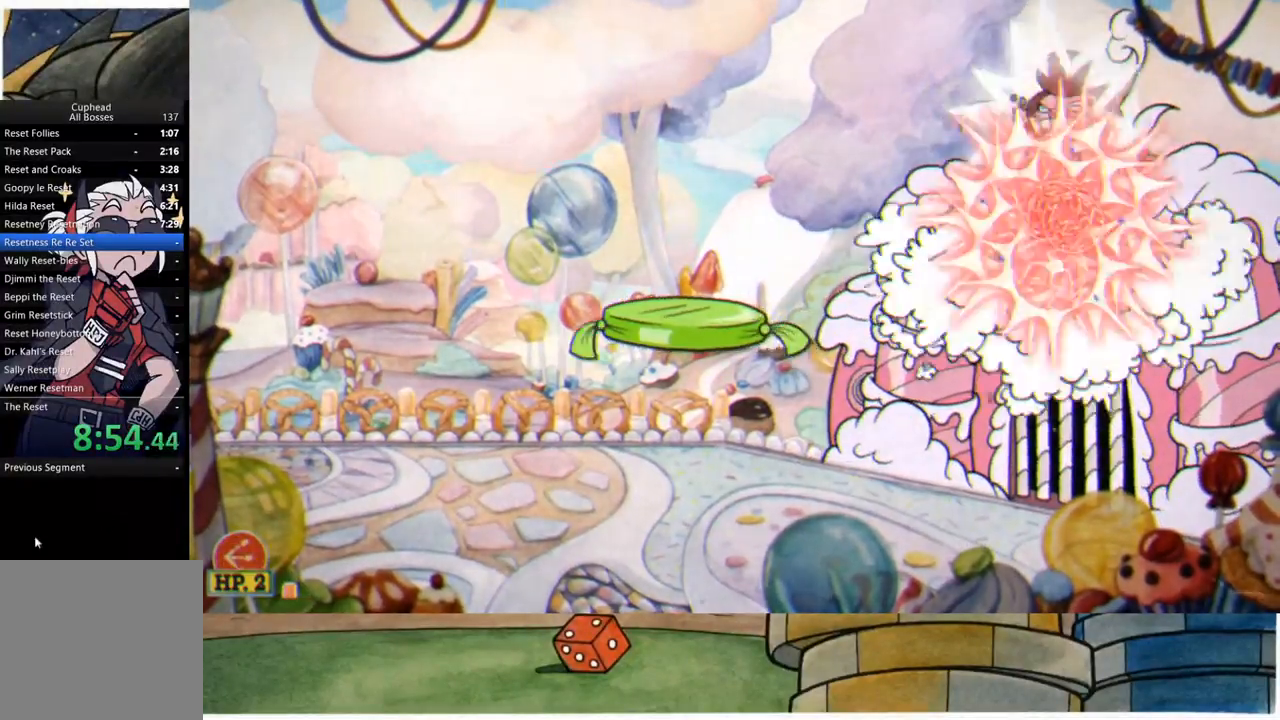
{"buttons": ["R1"], "left_stick": "up", "right_stick": "center", "events": [[50, "L1", "up"], [117, "L1", "down"], [200, "L1", "up"]]}
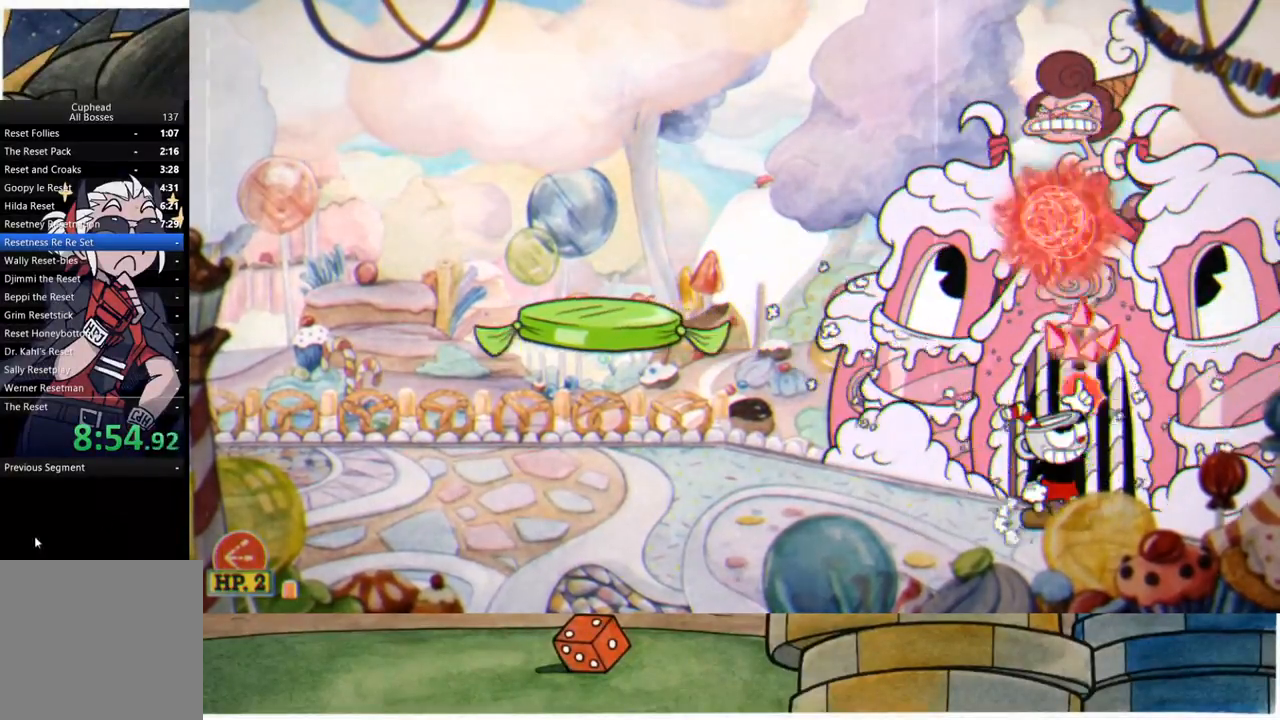
{"buttons": ["R1"], "left_stick": "up", "right_stick": "center", "events": [[17, "A", "down"], [300, "A", "up"]]}
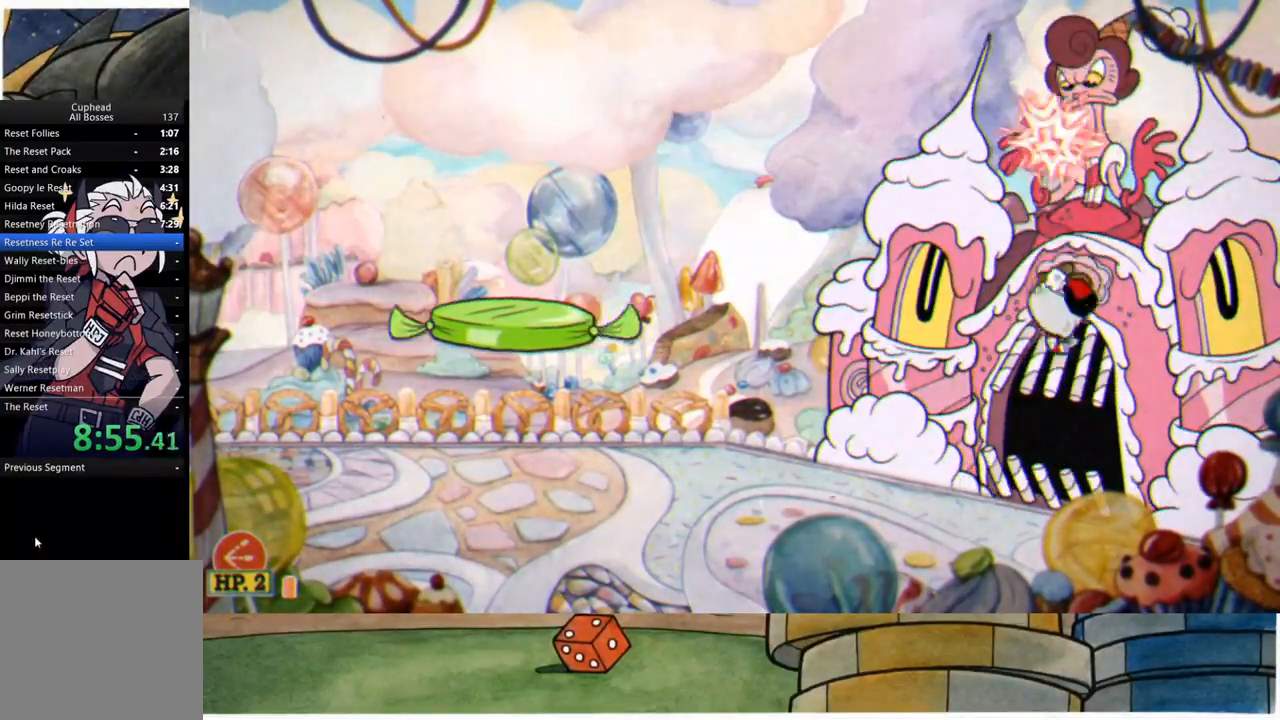
{"buttons": ["R1"], "left_stick": "up", "right_stick": "center", "events": [[183, "A", "down"], [467, "A", "up"]]}
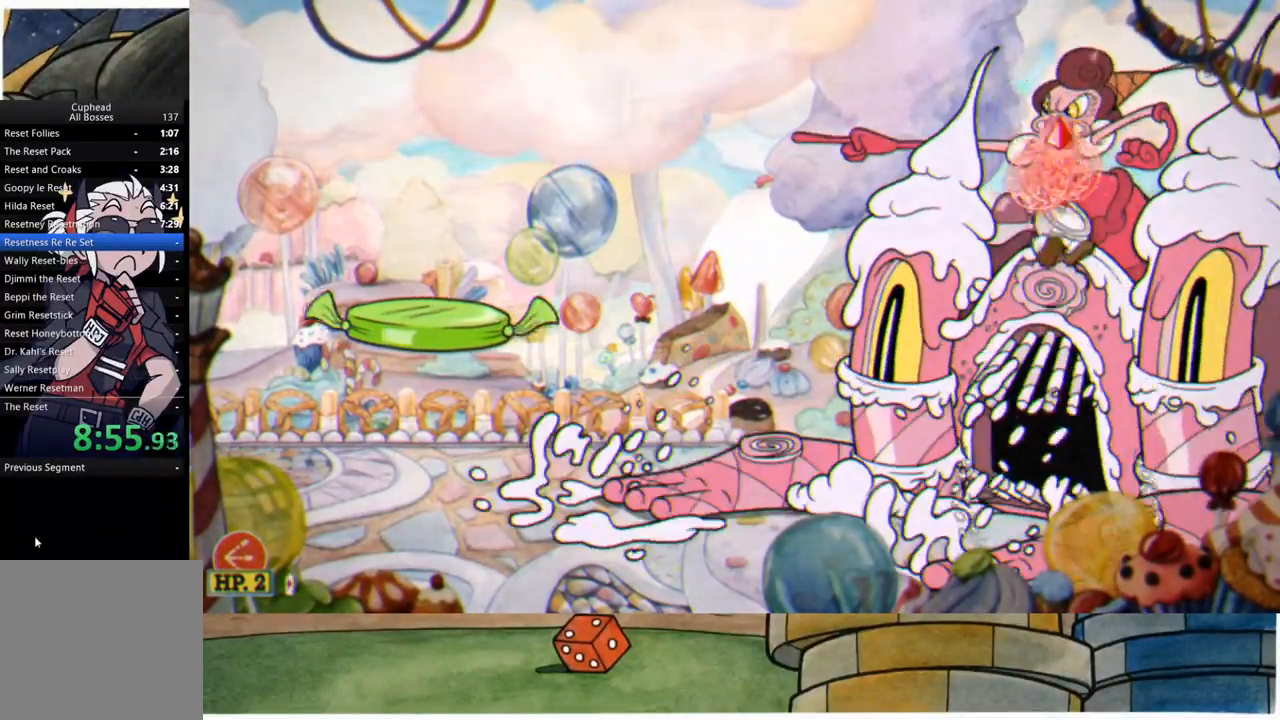
{"buttons": ["A", "R1"], "left_stick": "up", "right_stick": "center", "events": [[367, "A", "down"]]}
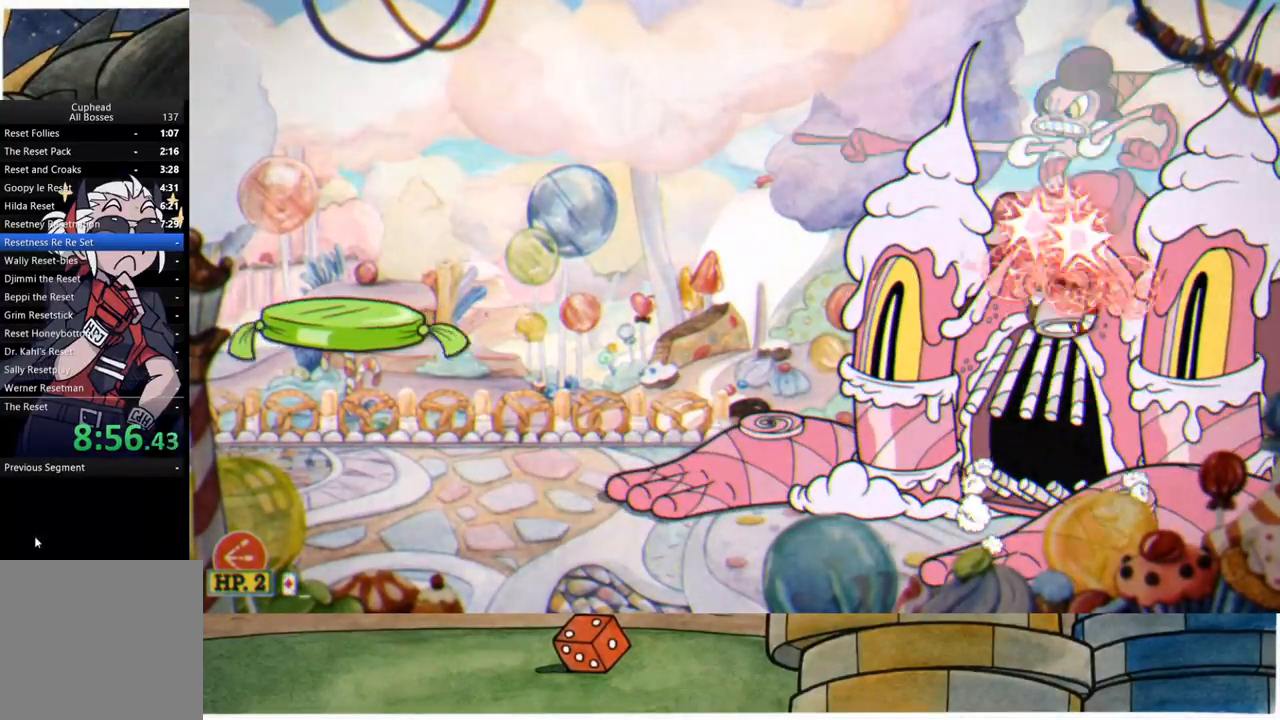
{"buttons": ["R1"], "left_stick": "up", "right_stick": "center", "events": [[67, "A", "up"], [167, "X", "down"], [183, "L1", "down"], [250, "L1", "up"], [250, "X", "up"], [333, "L1", "down"], [433, "L1", "up"]]}
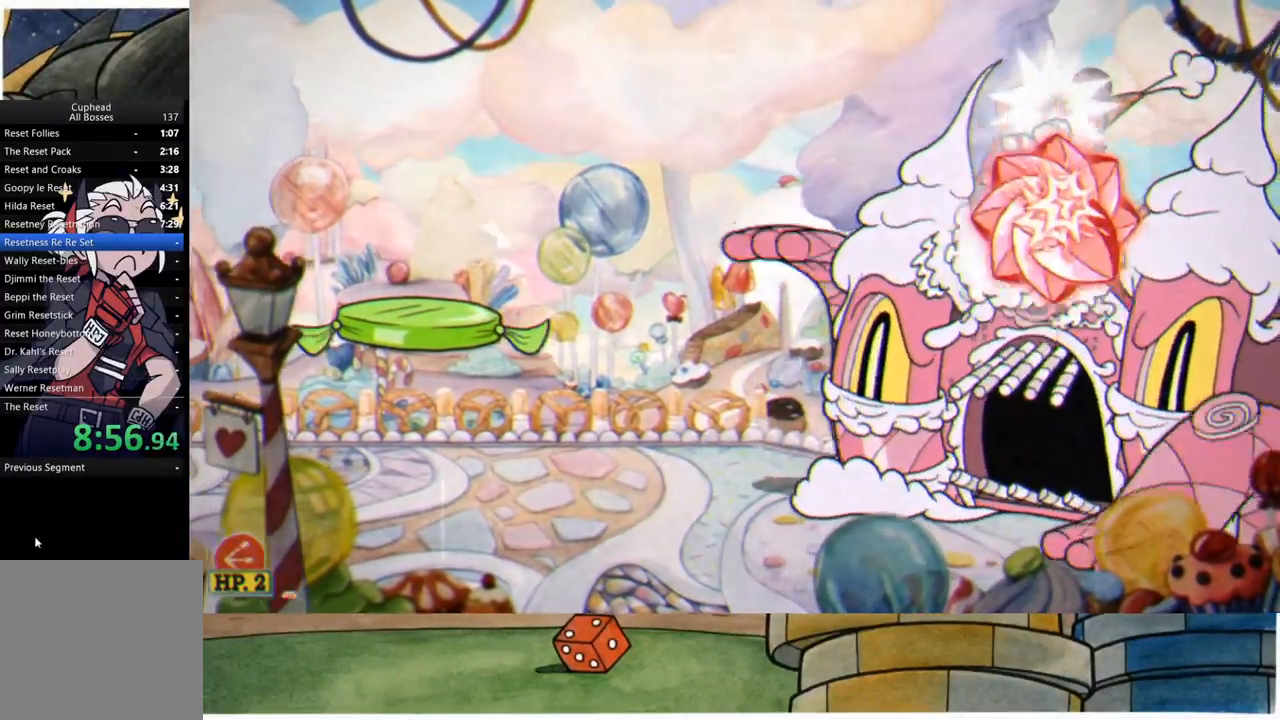
{"buttons": ["R1"], "left_stick": "up", "right_stick": "center", "events": [[33, "L1", "down"], [100, "L1", "up"], [183, "L1", "down"], [283, "L1", "up"]]}
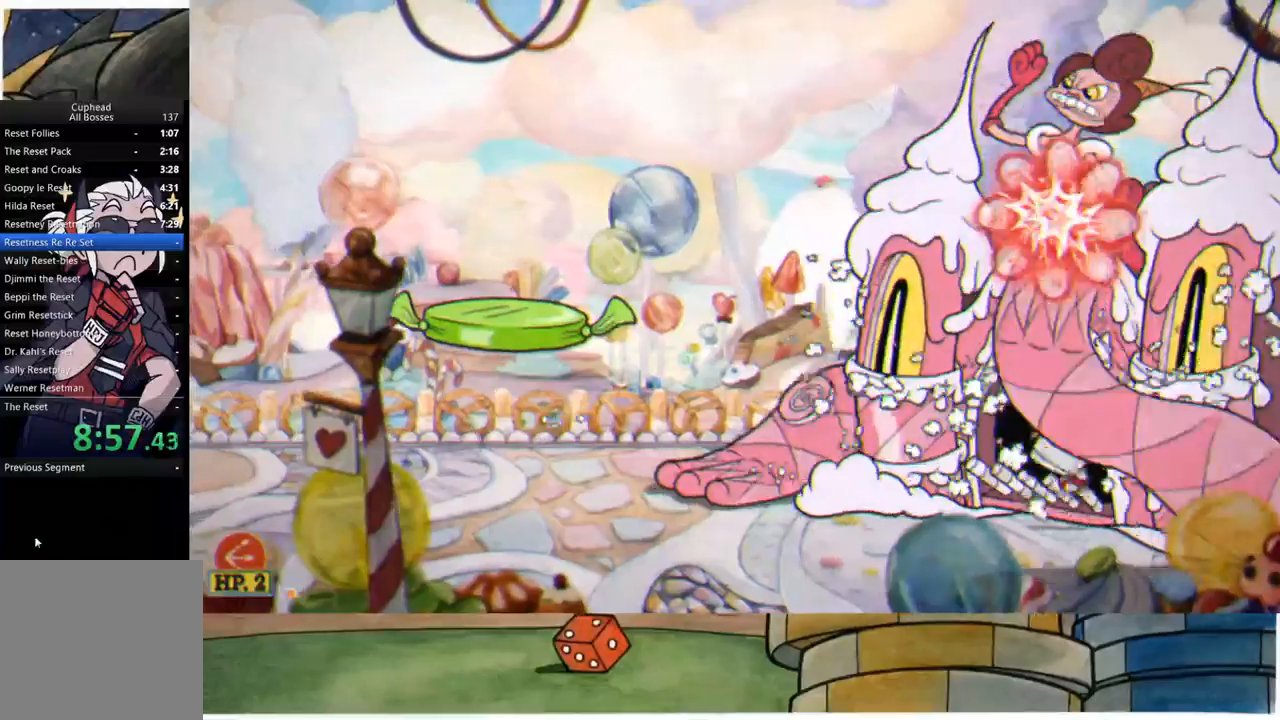
{"buttons": ["R1"], "left_stick": "up", "right_stick": "center", "events": [[100, "A", "down"], [283, "A", "up"]]}
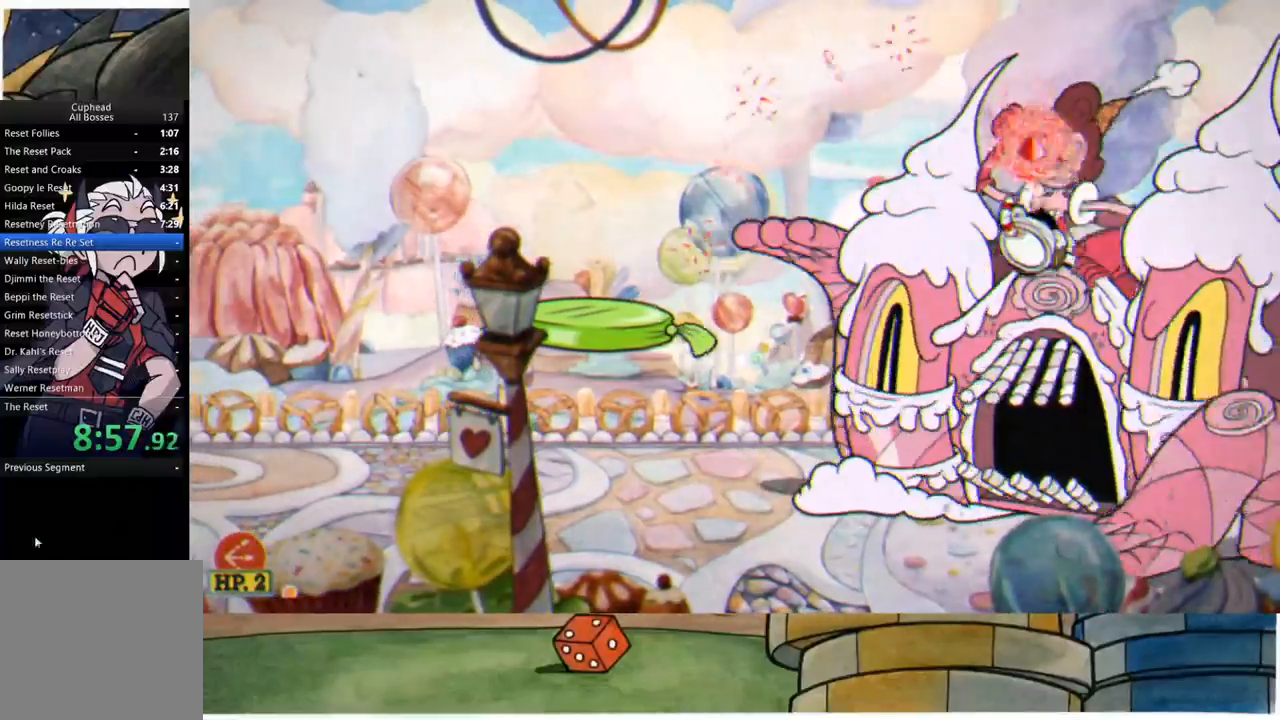
{"buttons": ["A", "R1"], "left_stick": "up", "right_stick": "center", "events": [[283, "A", "down"]]}
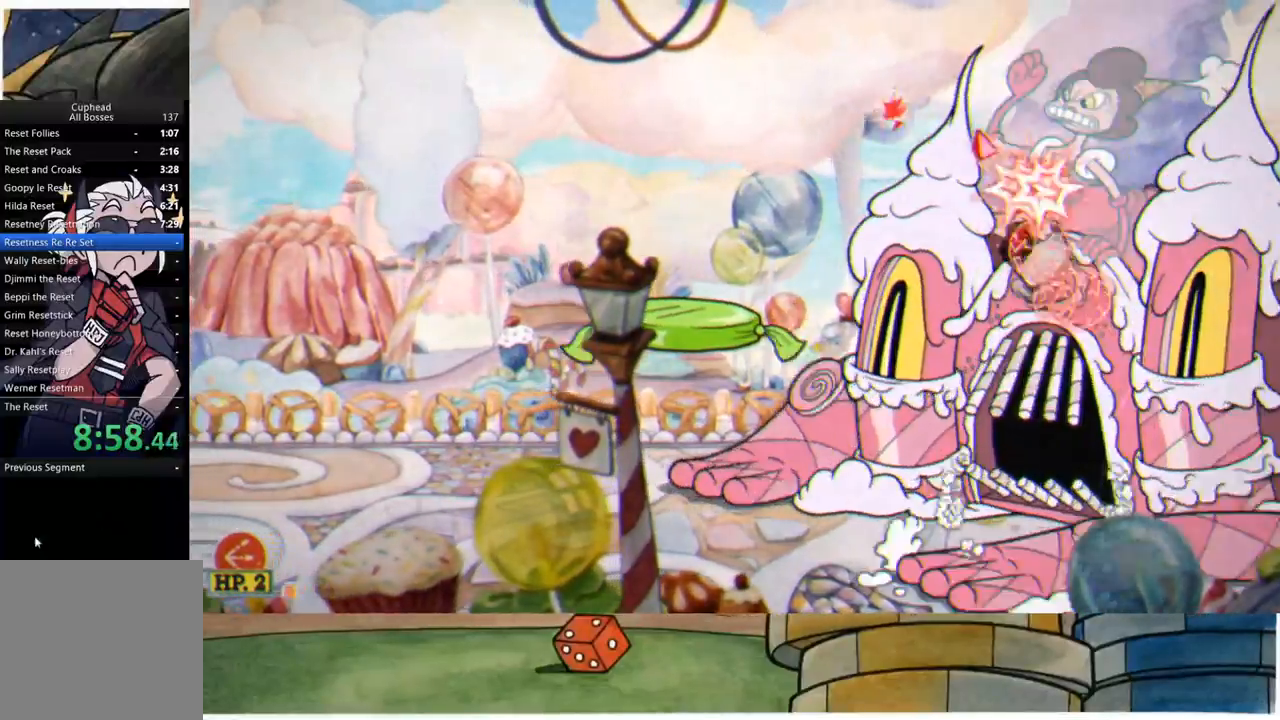
{"buttons": ["A", "R1"], "left_stick": "up", "right_stick": "center", "events": [[33, "A", "up"], [500, "A", "down"]]}
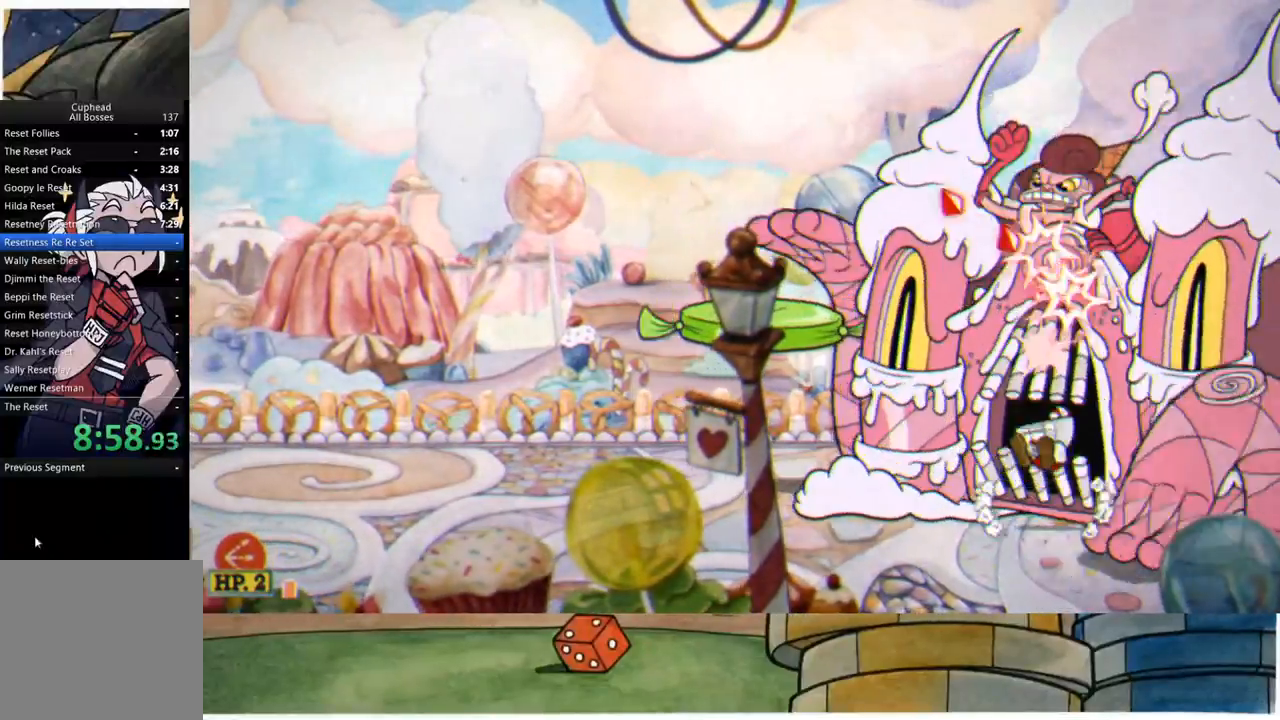
{"buttons": ["R1"], "left_stick": "up", "right_stick": "center", "events": [[267, "A", "up"]]}
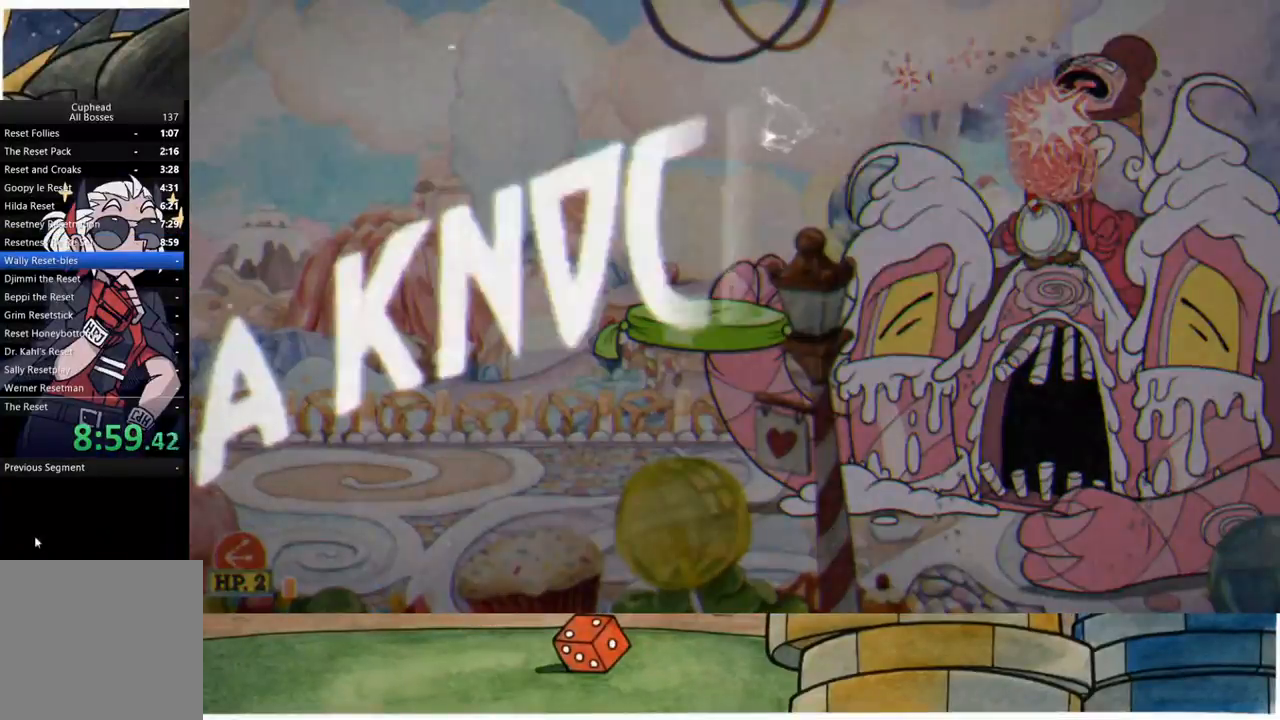
{"buttons": ["R1"], "left_stick": "up", "right_stick": "center", "events": []}
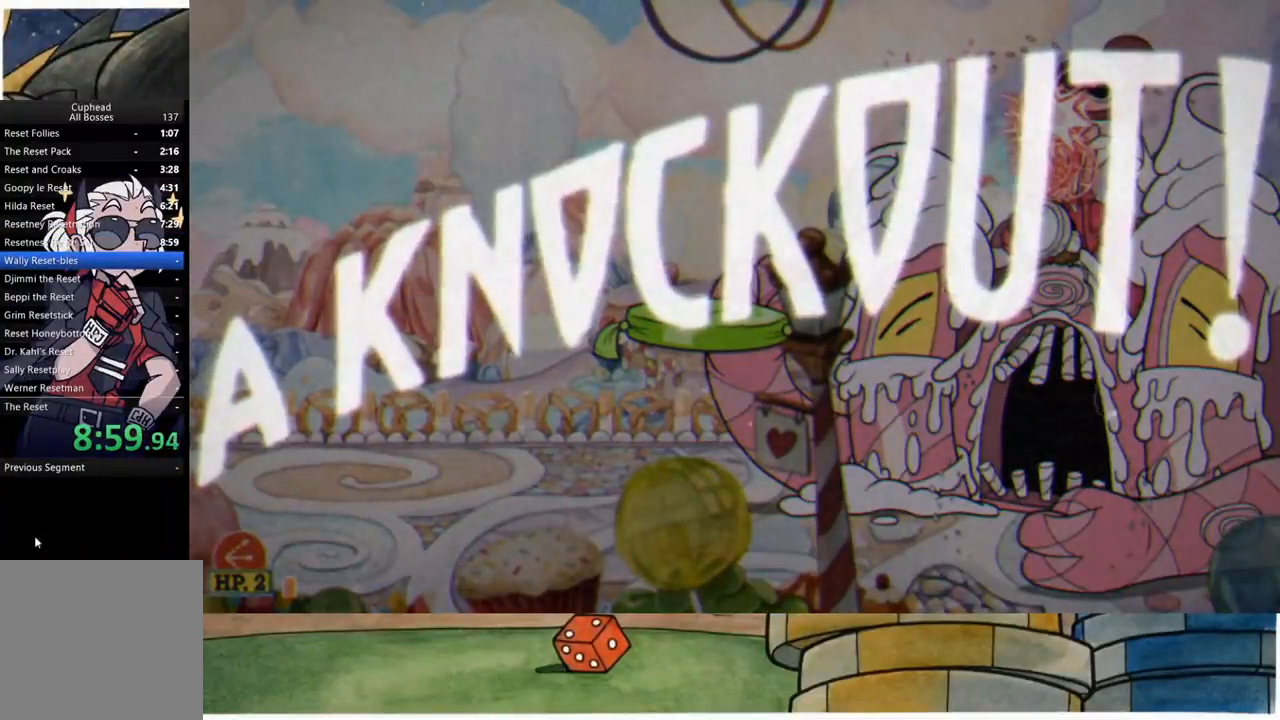
{"buttons": [], "left_stick": "left", "right_stick": "center", "events": [[67, "R1", "up"], [67, "left_stick", "up-left"], [167, "B", "down"], [200, "left_stick", "left"], [250, "B", "up"], [350, "B", "down"], [433, "B", "up"]]}
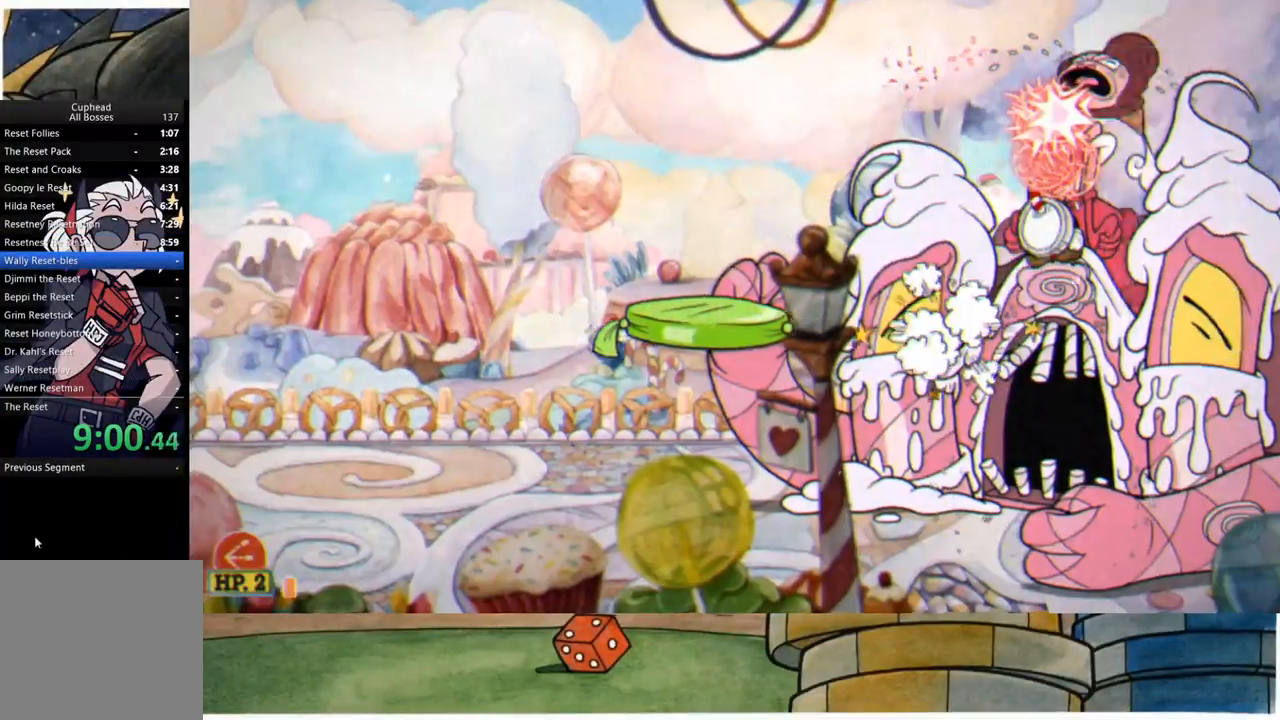
{"buttons": [], "left_stick": "center", "right_stick": "center", "events": [[33, "B", "down"], [100, "B", "up"], [200, "B", "down"], [283, "B", "up"], [417, "left_stick", "center"]]}
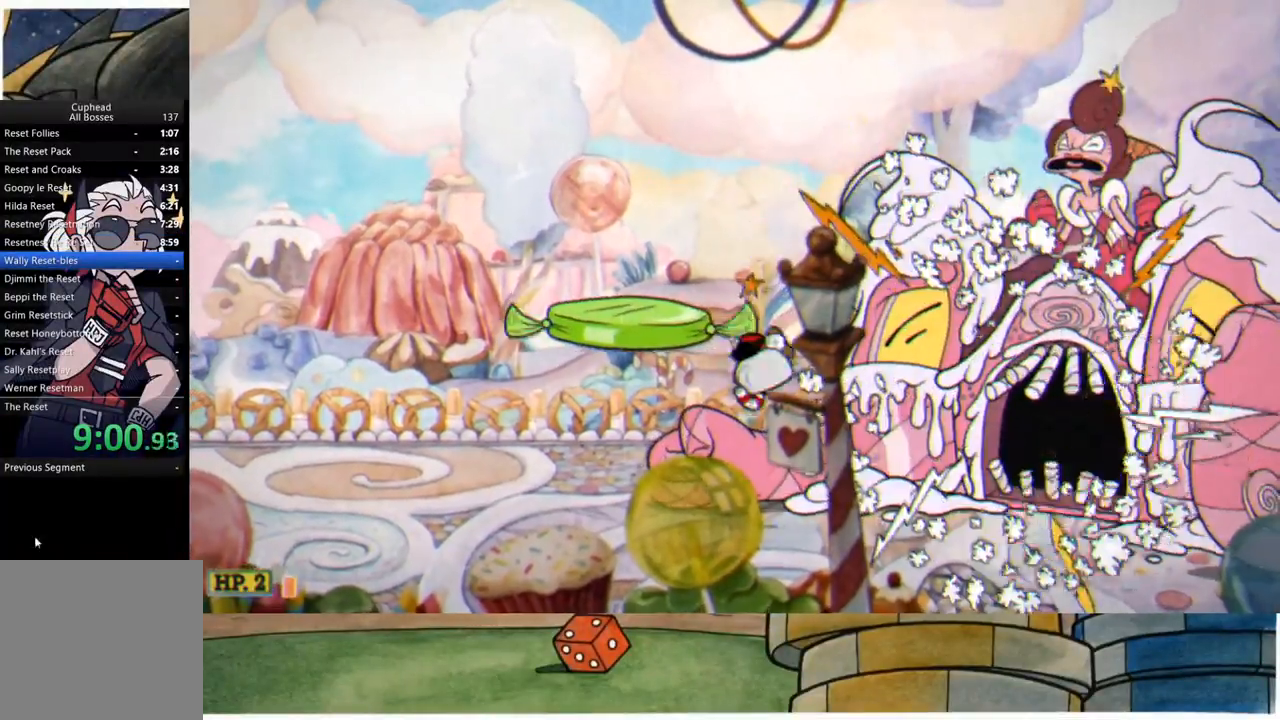
{"buttons": ["B"], "left_stick": "left", "right_stick": "center", "events": [[500, "B", "down"], [500, "left_stick", "left"]]}
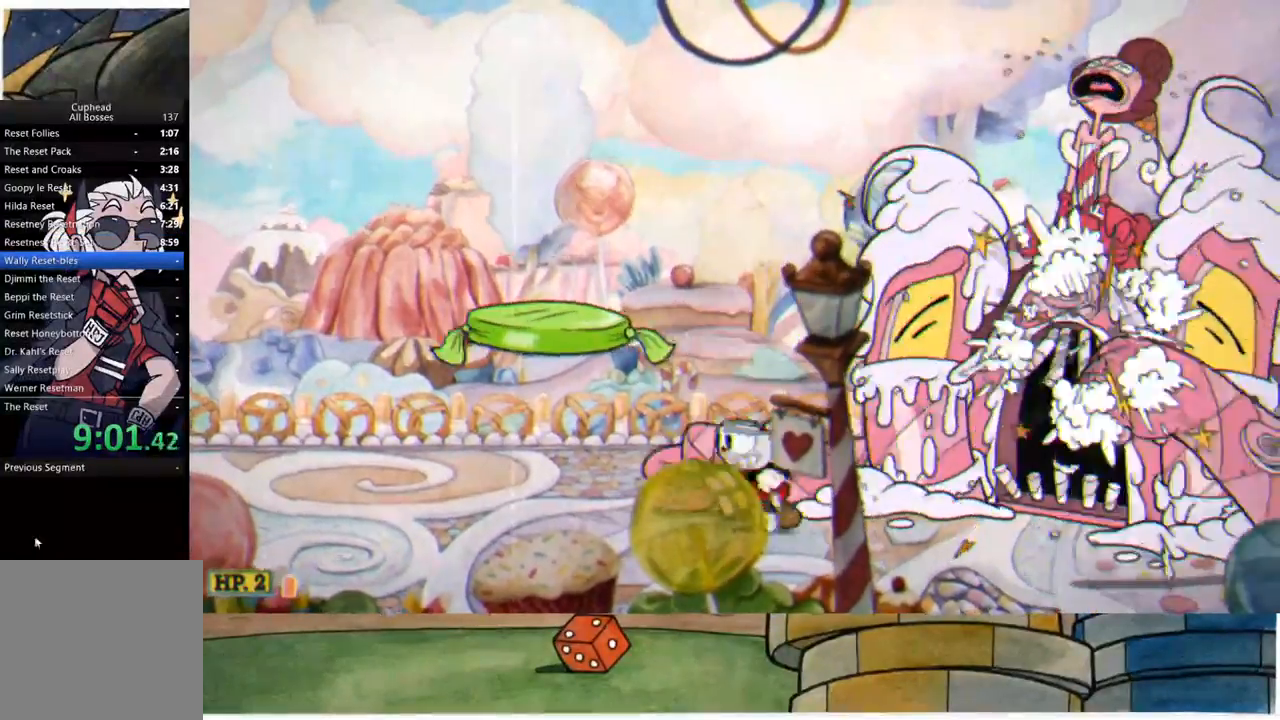
{"buttons": ["A", "B"], "left_stick": "right", "right_stick": "center", "events": [[133, "B", "up"], [267, "left_stick", "right"], [333, "A", "down"], [383, "B", "down"]]}
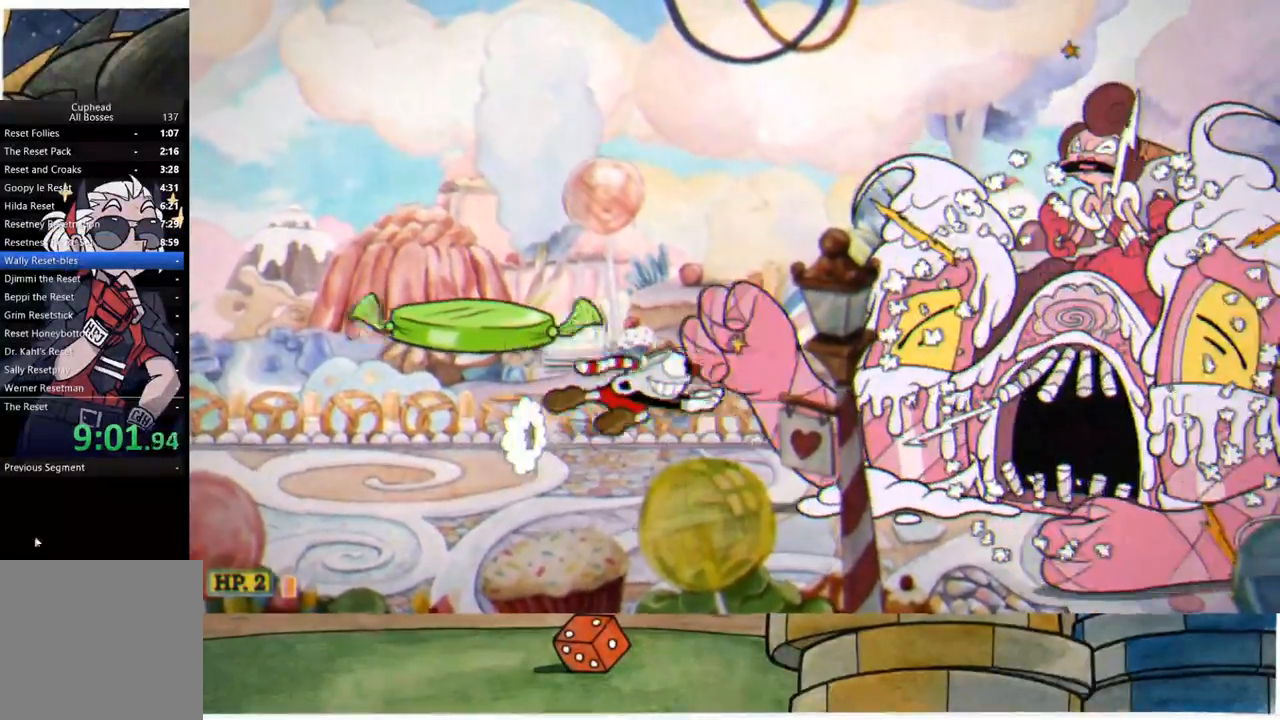
{"buttons": ["B"], "left_stick": "left", "right_stick": "center", "events": [[33, "A", "up"], [50, "B", "up"], [233, "left_stick", "center"], [283, "left_stick", "left"], [417, "B", "down"]]}
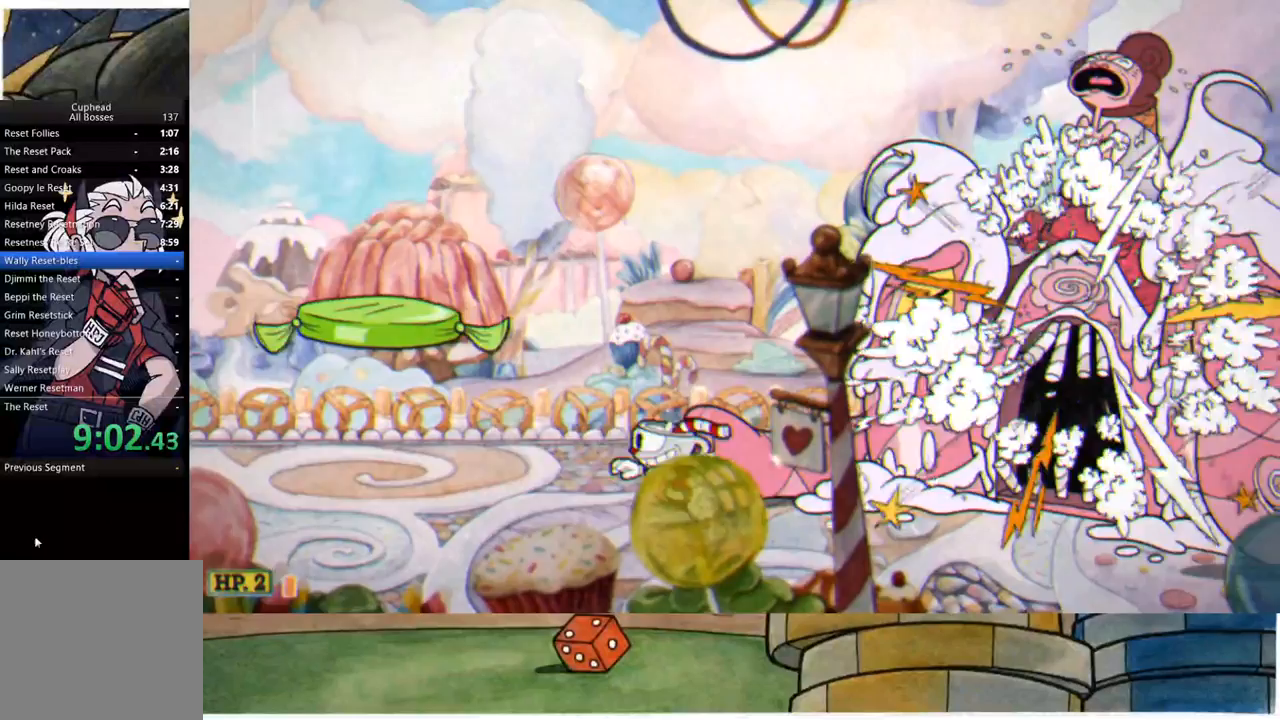
{"buttons": [], "left_stick": "right", "right_stick": "center", "events": [[50, "B", "up"], [200, "left_stick", "right"], [217, "A", "down"], [283, "B", "down"], [367, "Y", "down"], [417, "A", "up"], [417, "Y", "up"], [433, "B", "up"]]}
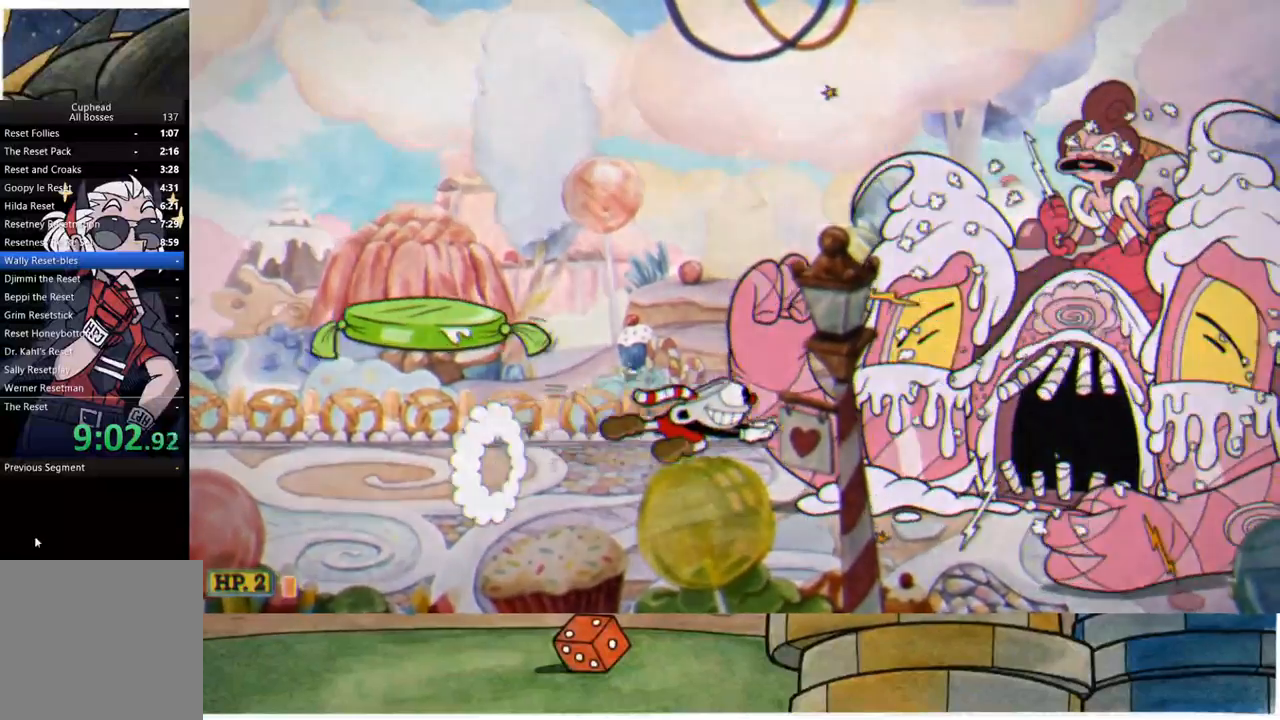
{"buttons": [], "left_stick": "center", "right_stick": "center", "events": [[167, "left_stick", "center"]]}